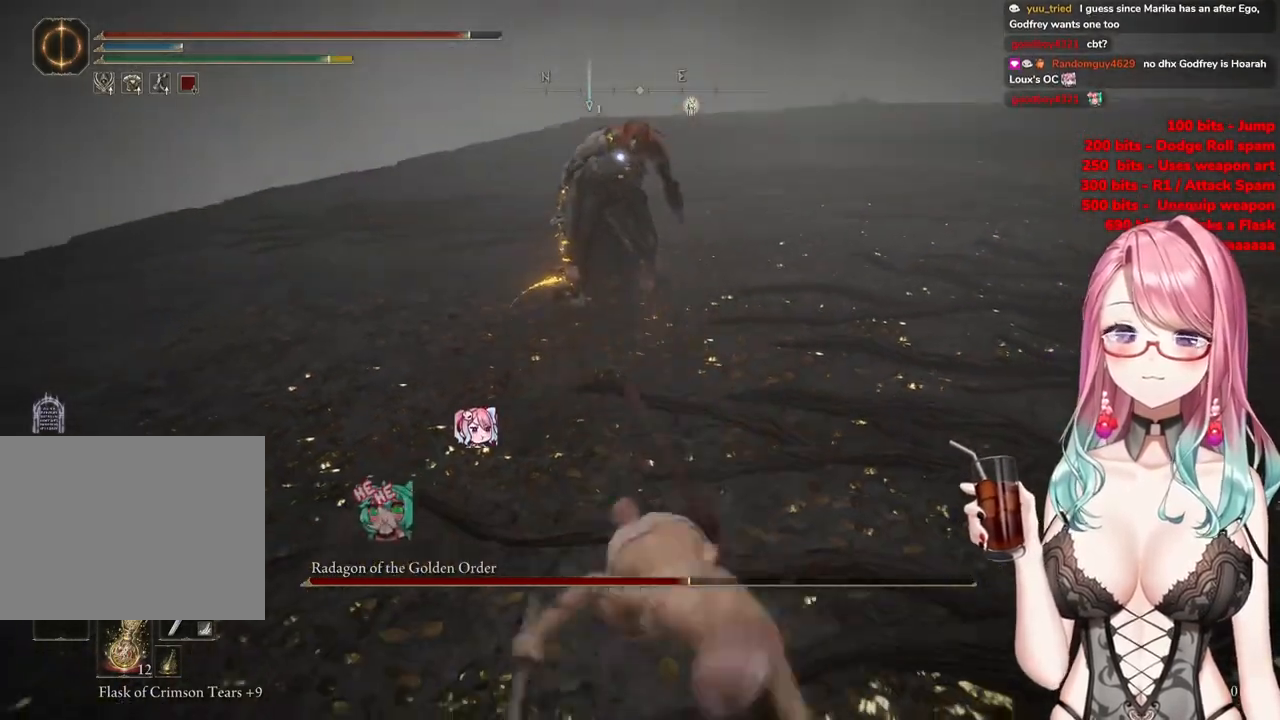
Gameplay with a controller (PlayStation layout); each line is a JSON object with the inputs held at the frame after it. "events" lists button and stick changes between this image and that frame as [ms after this image, input, new state], when the widget could be followed in between.
{"buttons": [], "left_stick": "down", "right_stick": "center", "events": []}
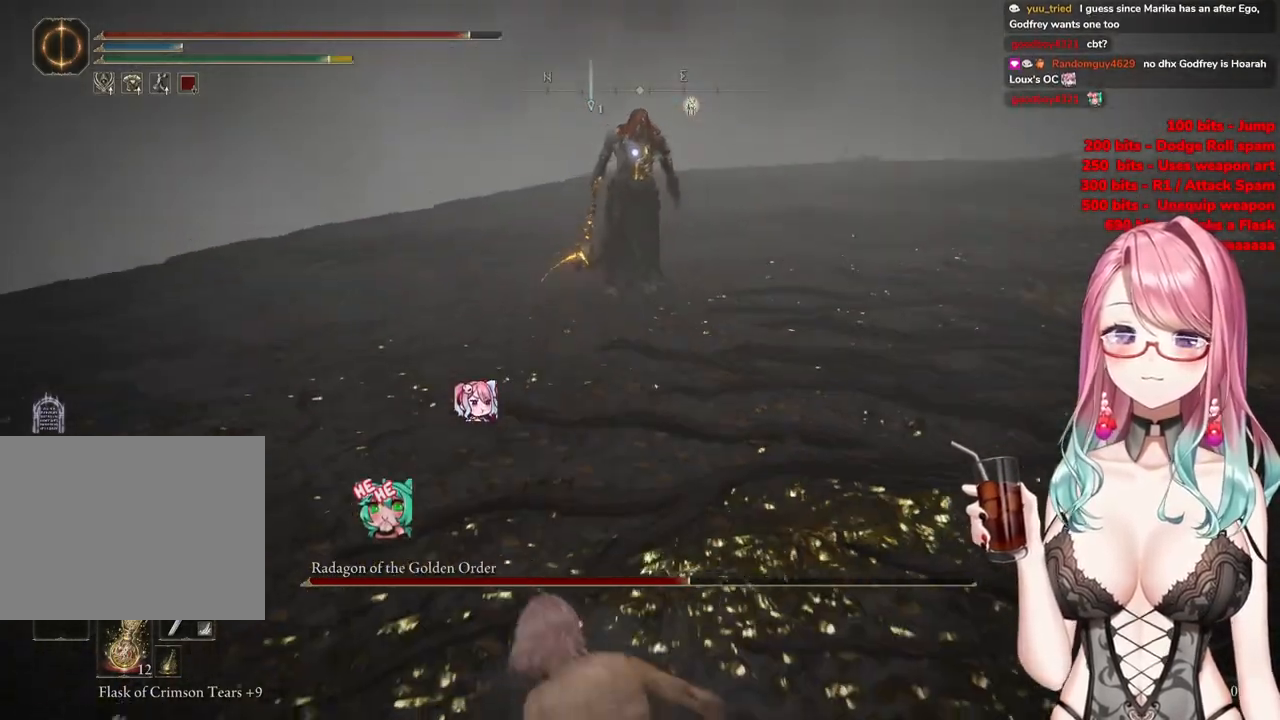
{"buttons": [], "left_stick": "down", "right_stick": "center", "events": []}
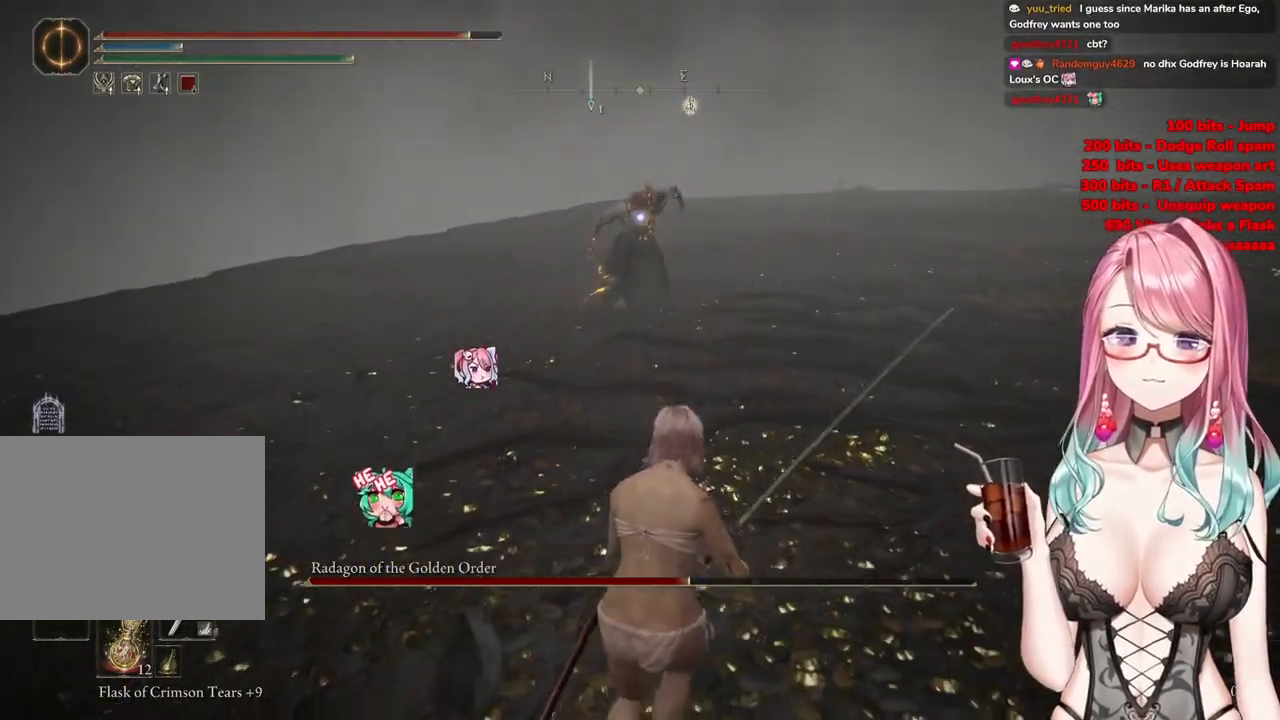
{"buttons": [], "left_stick": "down-right", "right_stick": "center", "events": [[184, "left_stick", "down-right"]]}
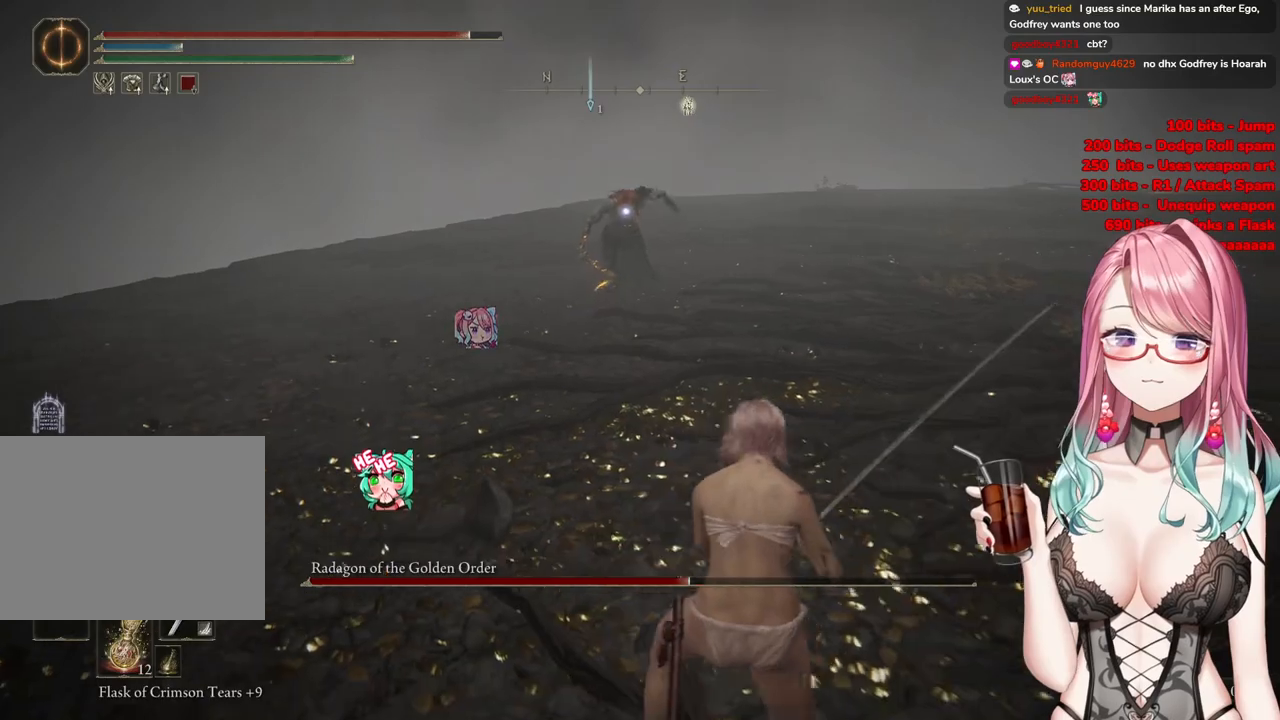
{"buttons": [], "left_stick": "down-right", "right_stick": "center", "events": []}
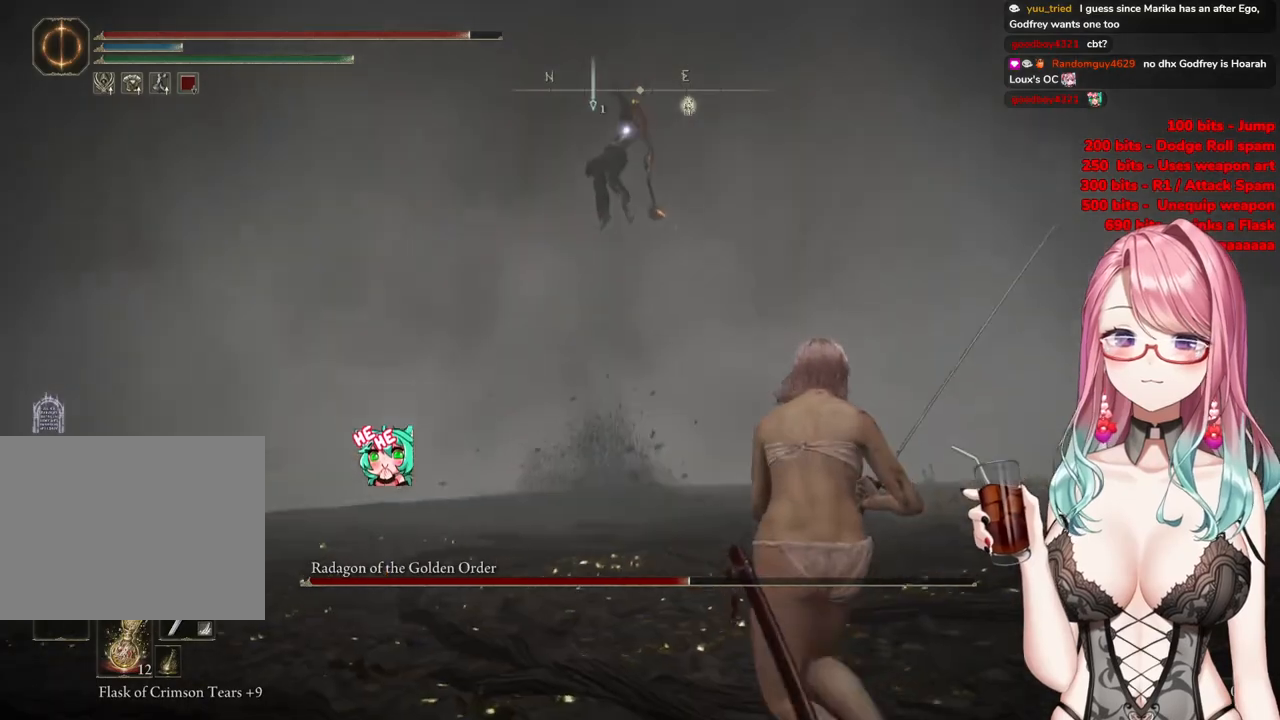
{"buttons": [], "left_stick": "right", "right_stick": "center", "events": [[150, "left_stick", "right"]]}
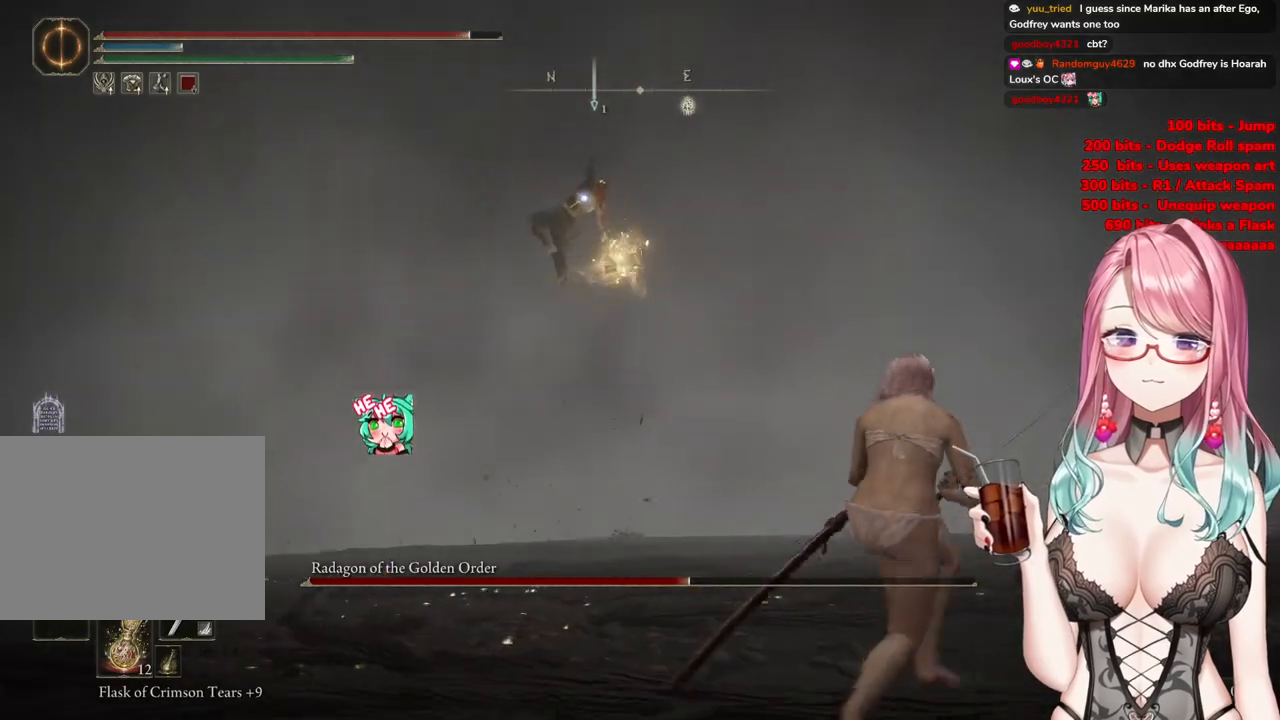
{"buttons": [], "left_stick": "right", "right_stick": "center", "events": []}
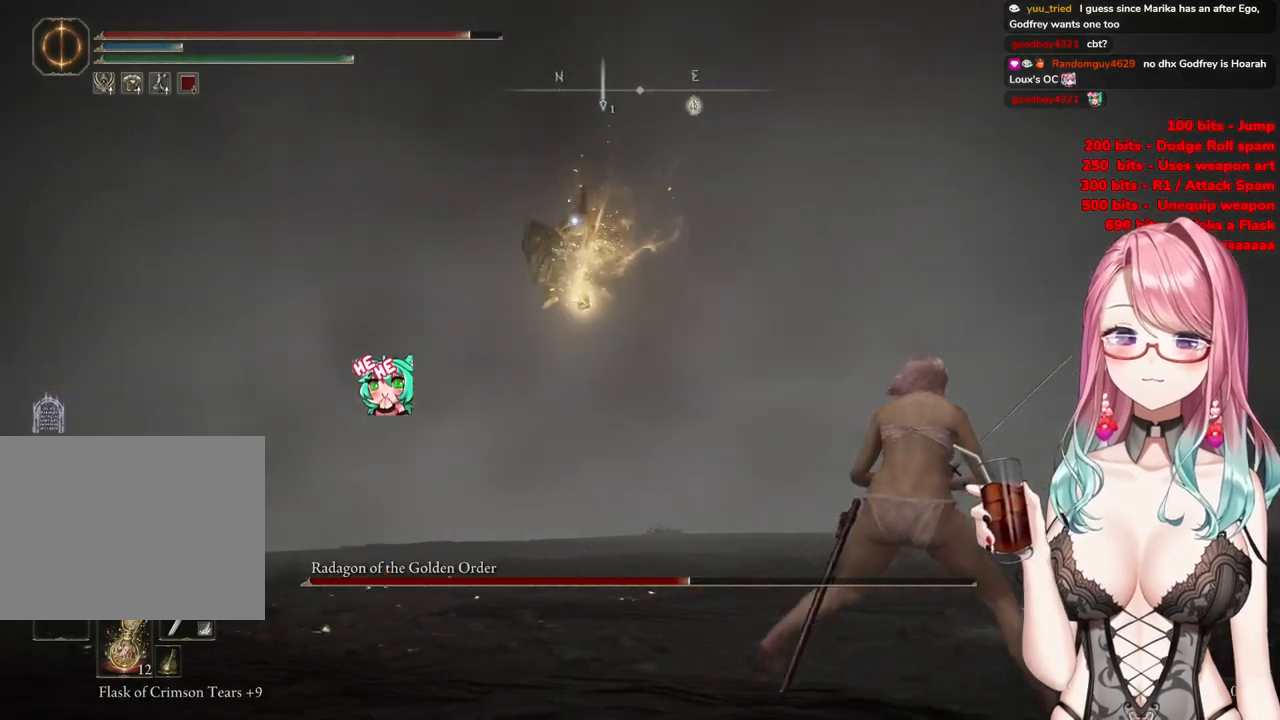
{"buttons": [], "left_stick": "right", "right_stick": "center", "events": []}
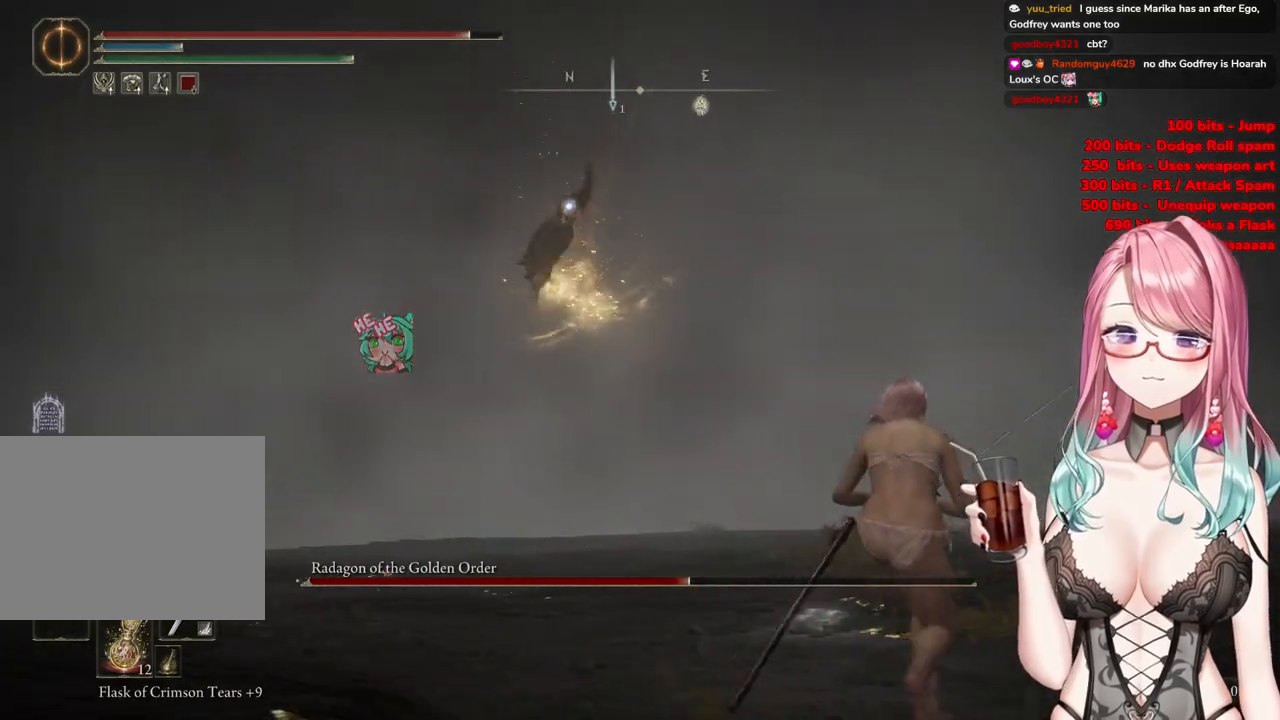
{"buttons": [], "left_stick": "up", "right_stick": "center", "events": [[66, "CIRCLE", "down"], [66, "left_stick", "up"], [166, "CIRCLE", "up"]]}
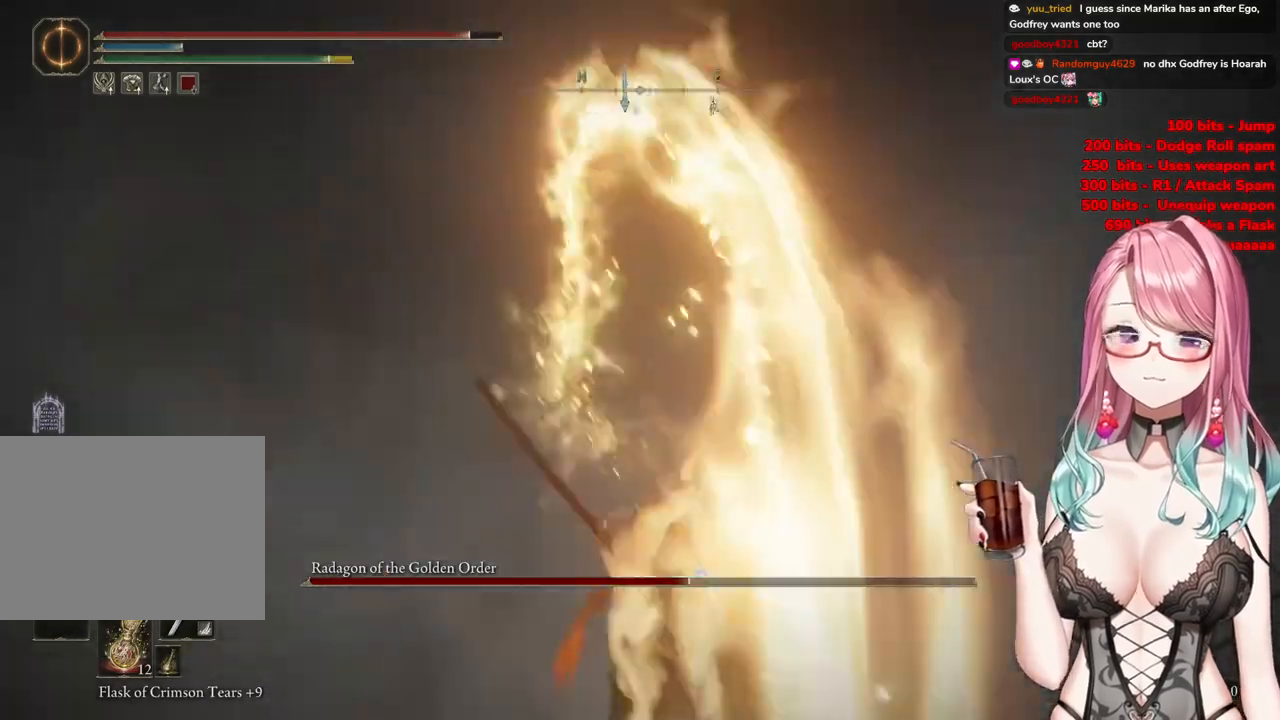
{"buttons": ["CROSS"], "left_stick": "center", "right_stick": "center", "events": [[334, "left_stick", "center"], [484, "CROSS", "down"]]}
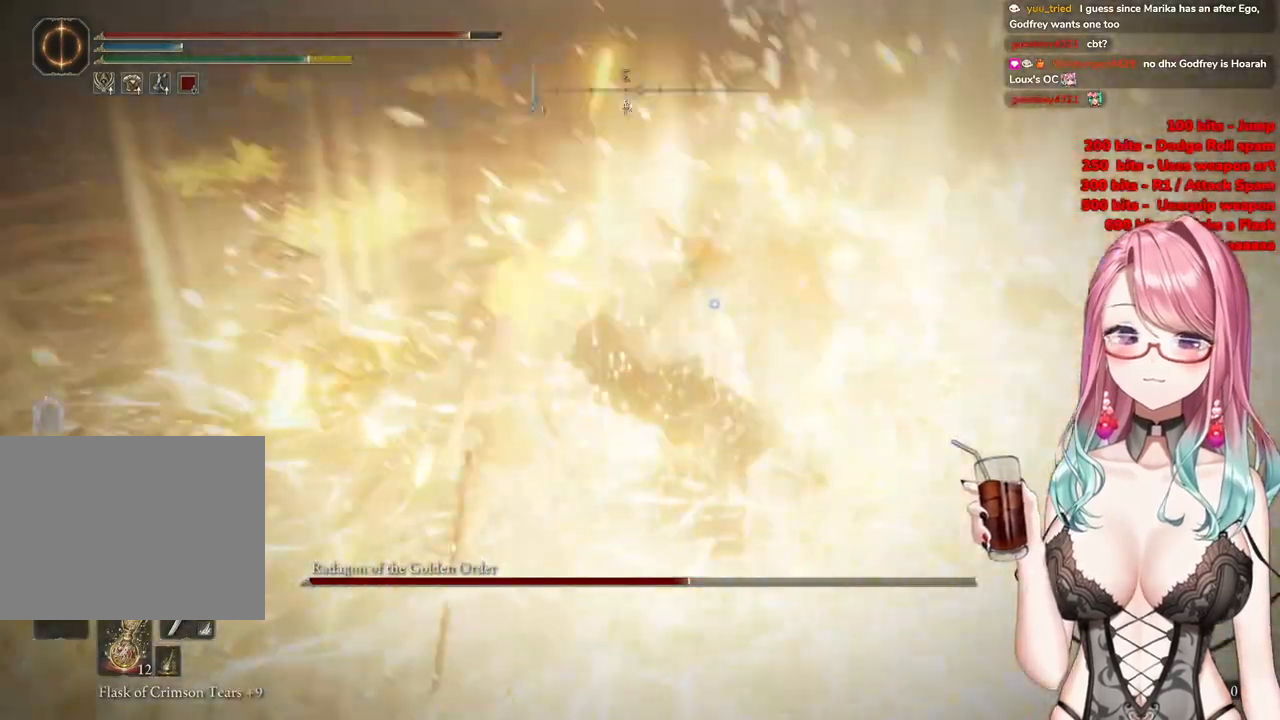
{"buttons": [], "left_stick": "center", "right_stick": "center", "events": [[100, "CROSS", "up"], [200, "R2", "down"], [367, "R2", "up"]]}
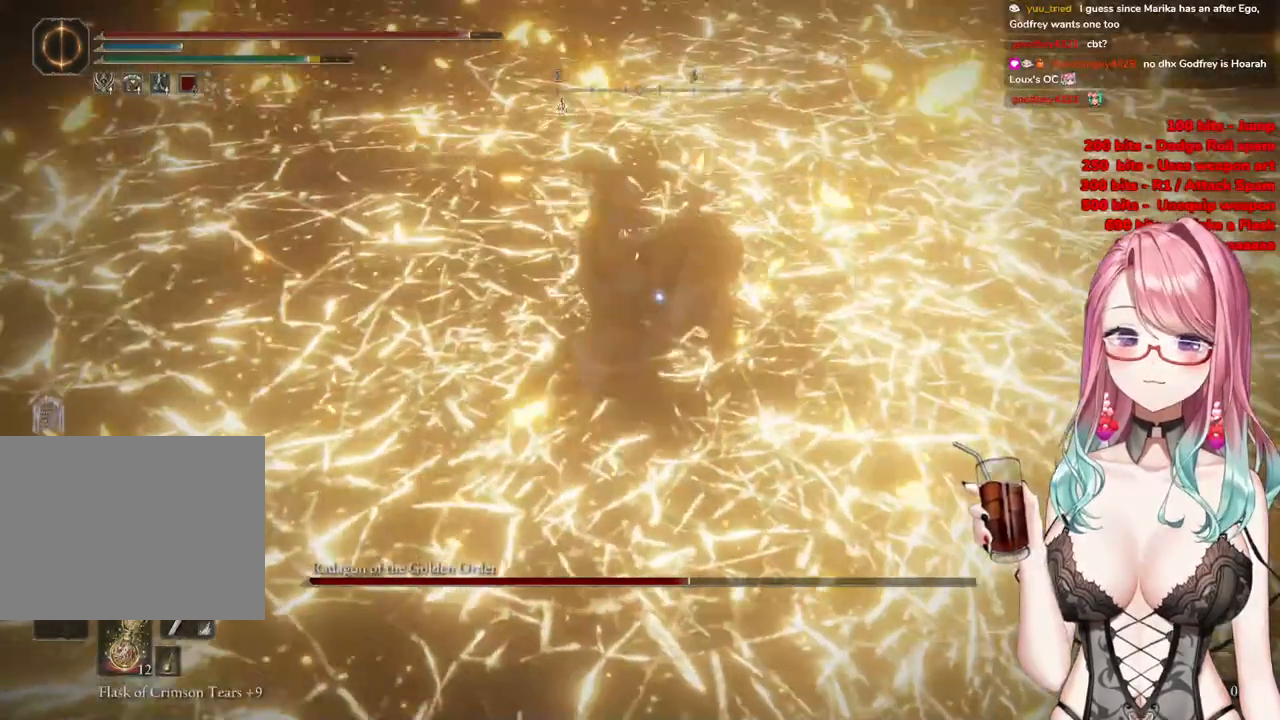
{"buttons": [], "left_stick": "up-left", "right_stick": "center", "events": [[400, "left_stick", "up-left"]]}
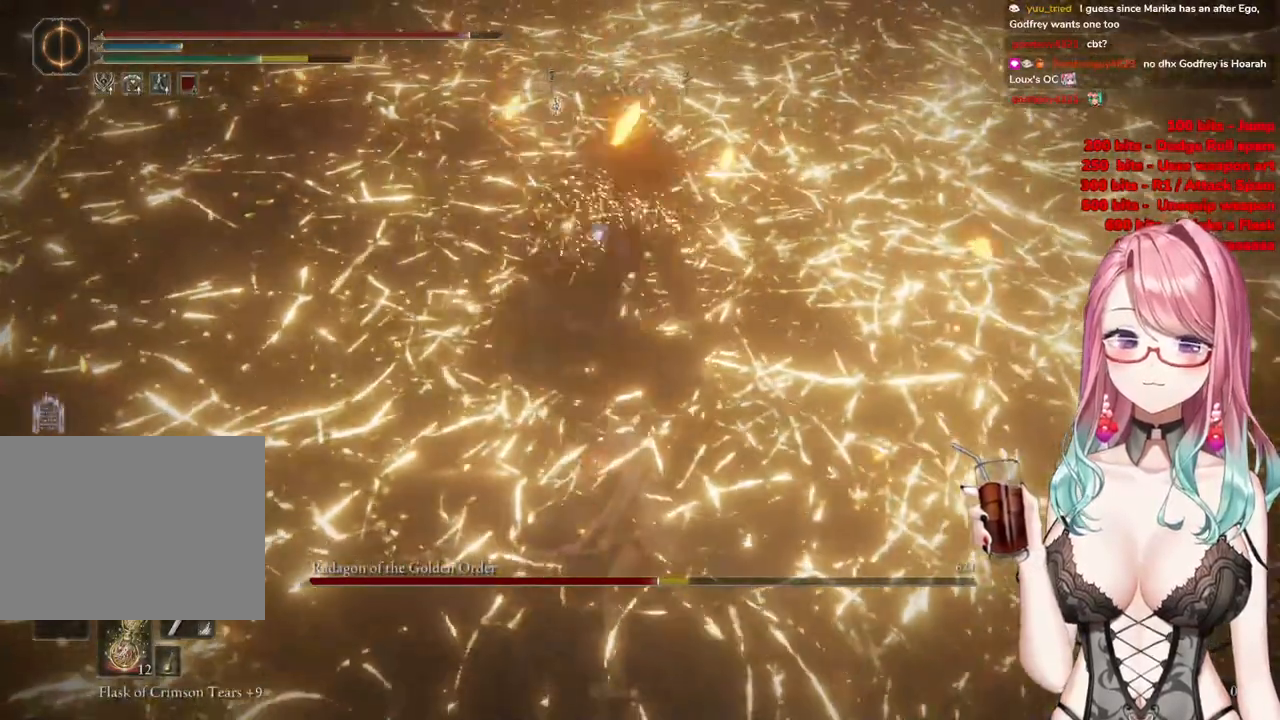
{"buttons": [], "left_stick": "up-left", "right_stick": "center", "events": []}
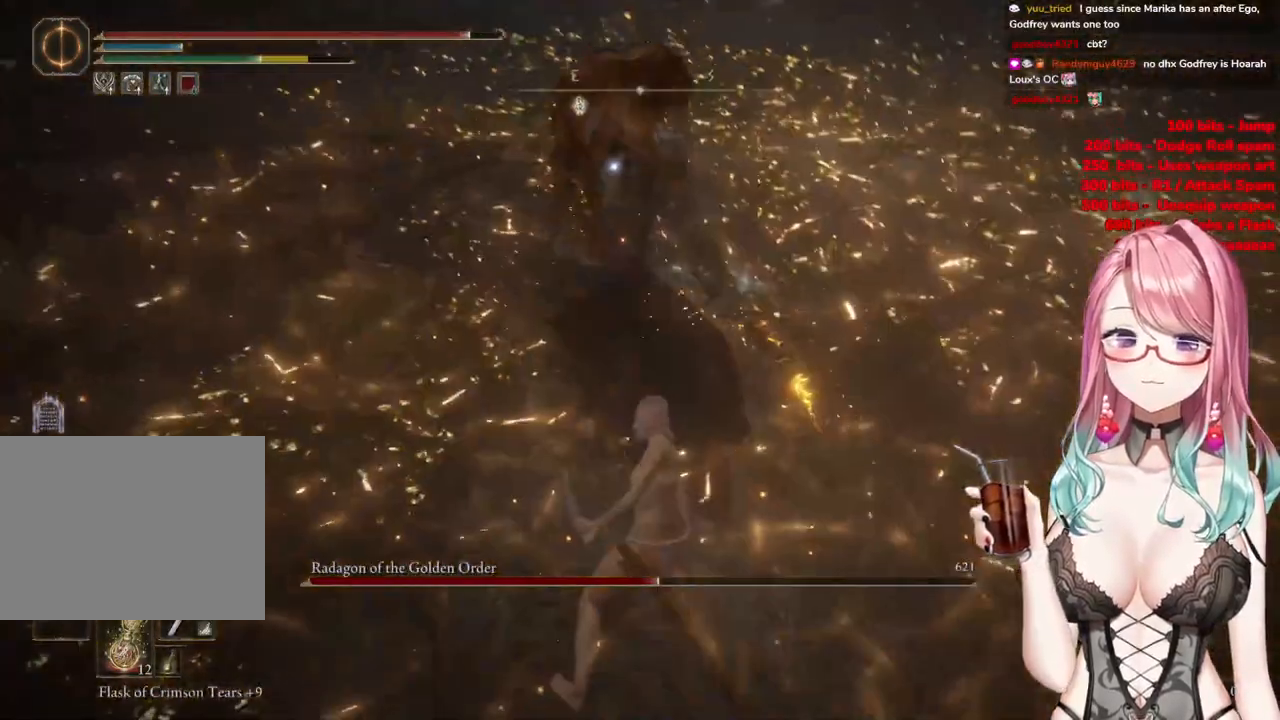
{"buttons": [], "left_stick": "up-left", "right_stick": "center", "events": []}
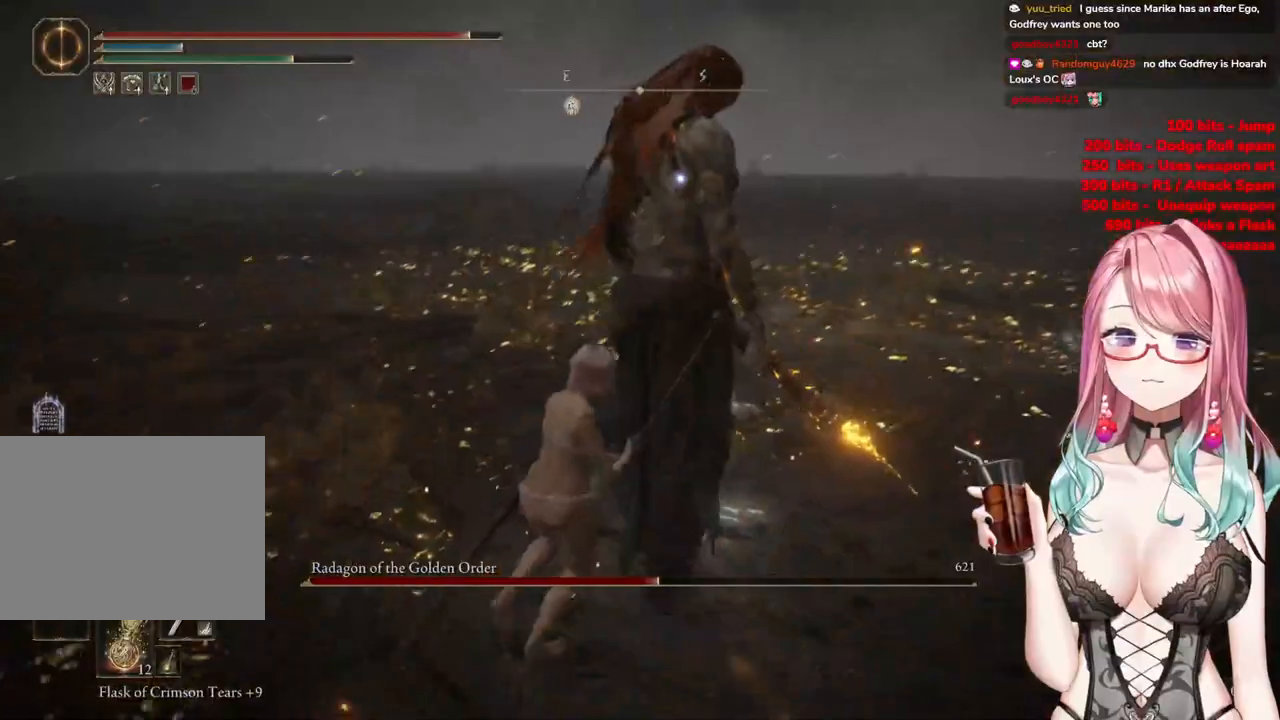
{"buttons": [], "left_stick": "up-left", "right_stick": "center", "events": []}
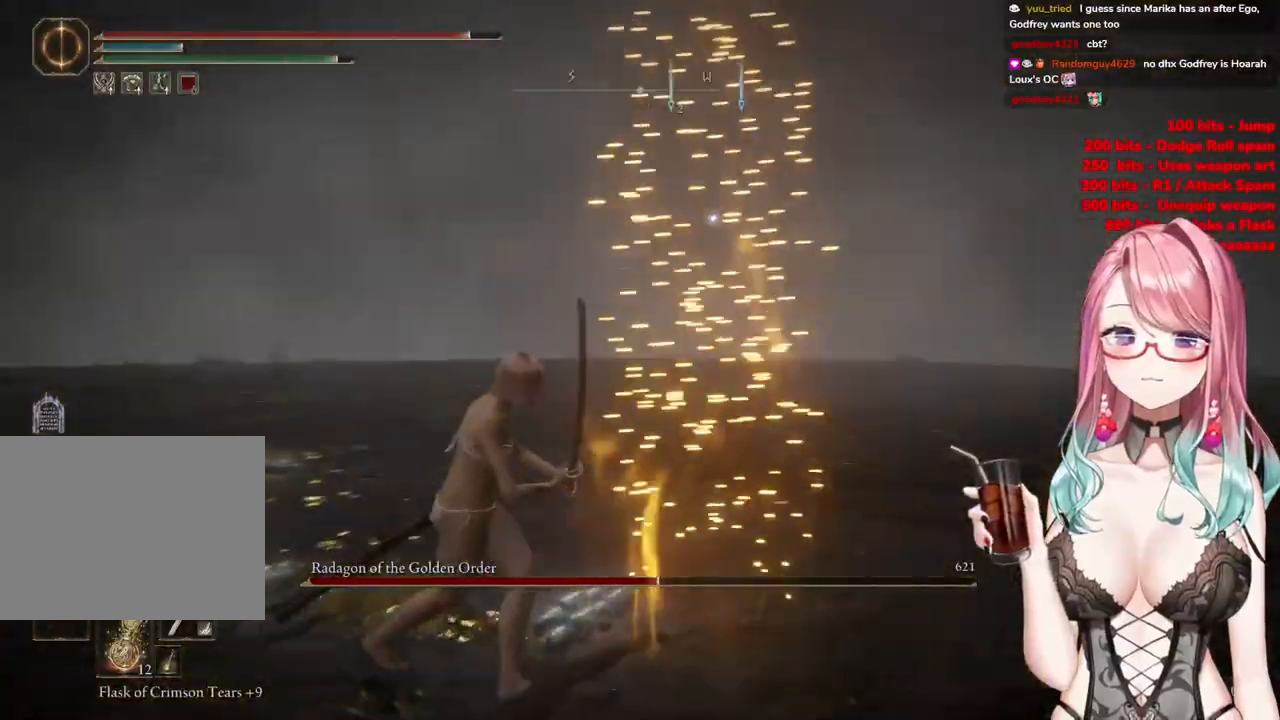
{"buttons": [], "left_stick": "down-left", "right_stick": "center", "events": [[350, "CIRCLE", "down"], [434, "CIRCLE", "up"], [434, "left_stick", "down-left"]]}
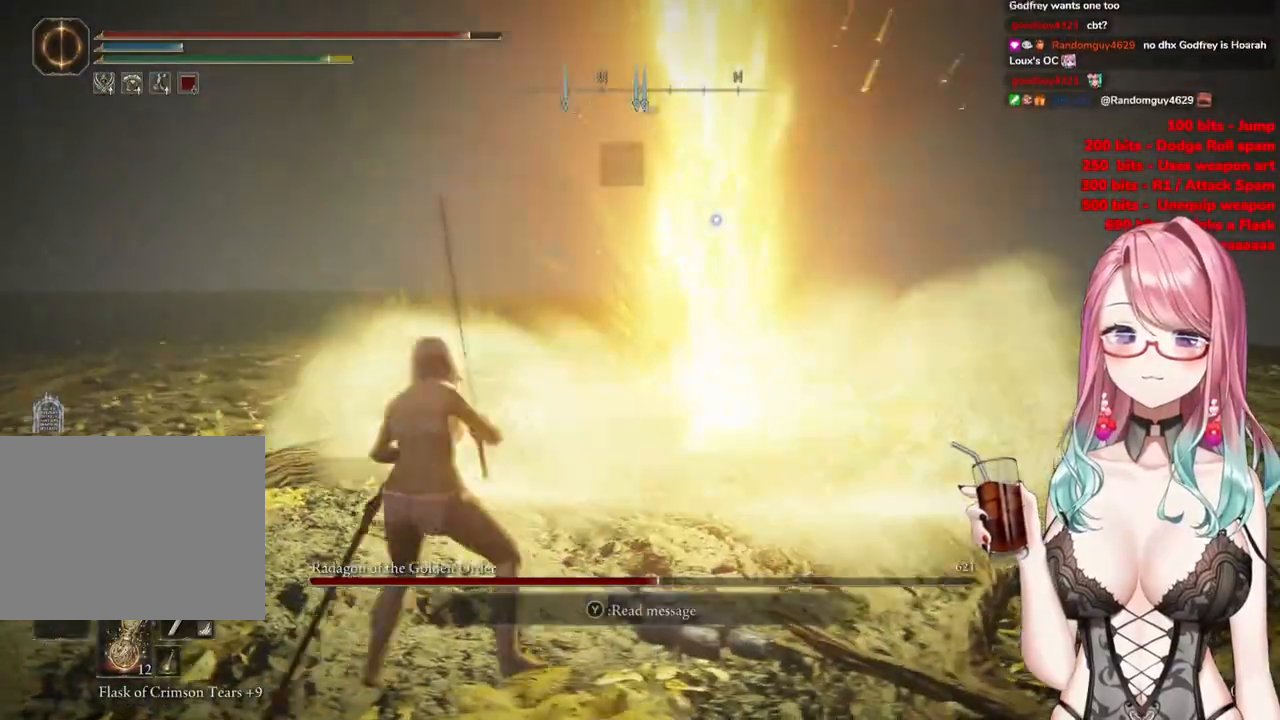
{"buttons": [], "left_stick": "down-left", "right_stick": "center", "events": []}
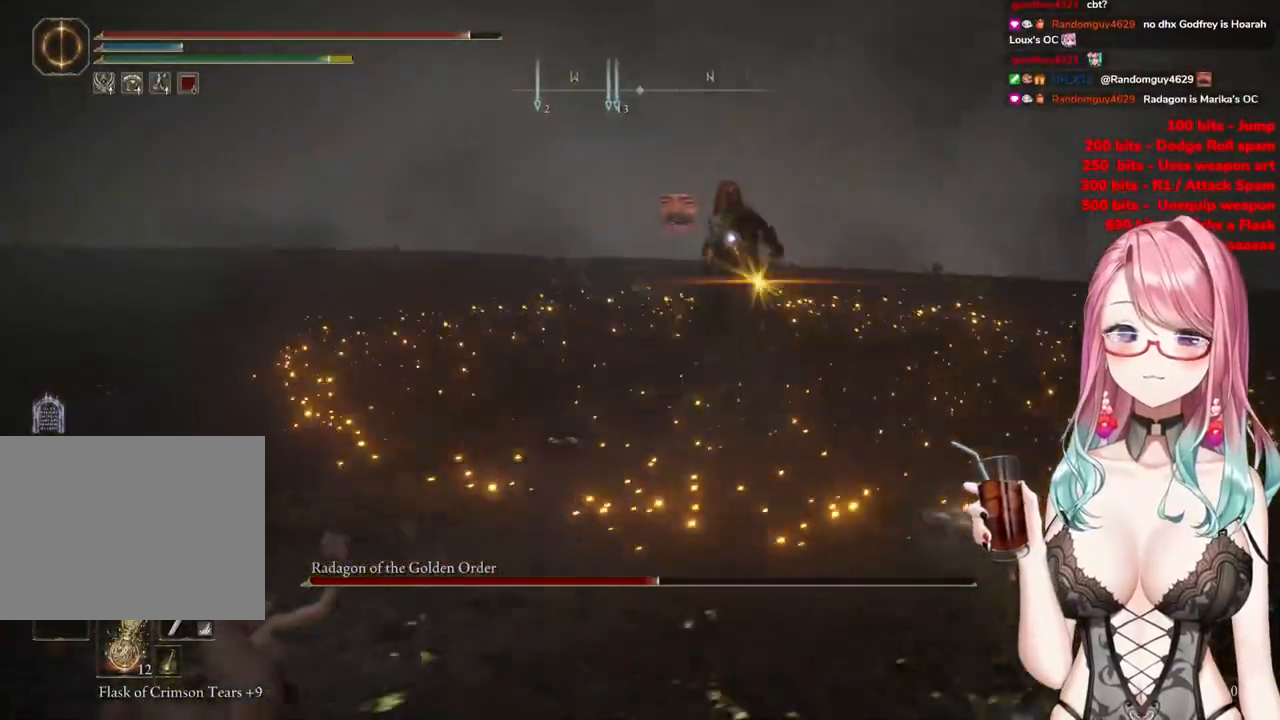
{"buttons": [], "left_stick": "up-left", "right_stick": "center", "events": [[417, "left_stick", "up-left"]]}
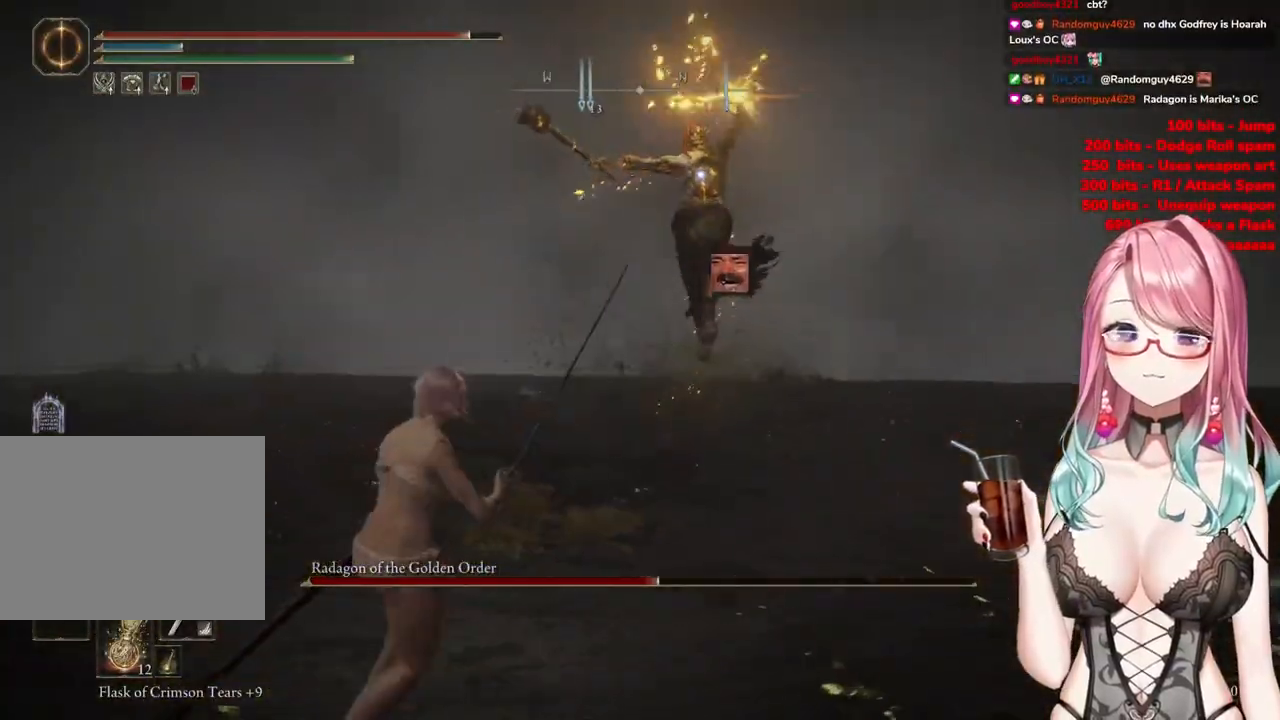
{"buttons": [], "left_stick": "up-left", "right_stick": "center", "events": [[166, "CIRCLE", "down"], [233, "CIRCLE", "up"]]}
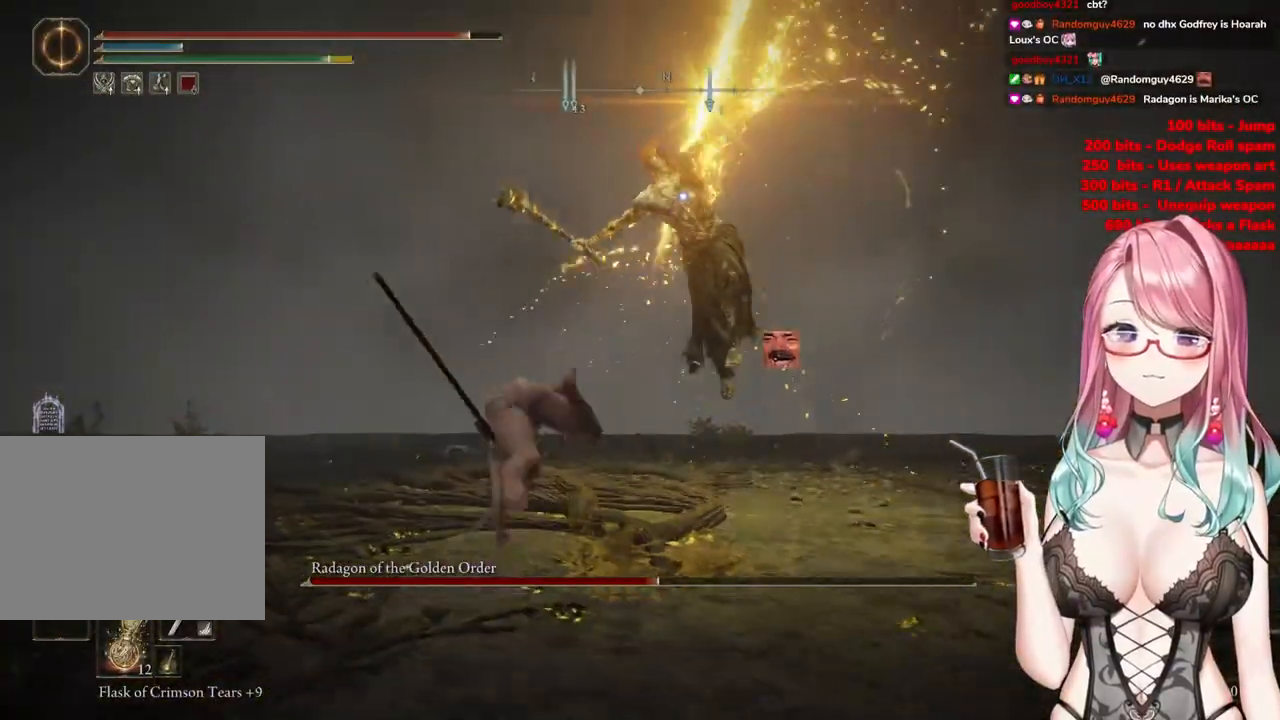
{"buttons": [], "left_stick": "up-left", "right_stick": "center", "events": []}
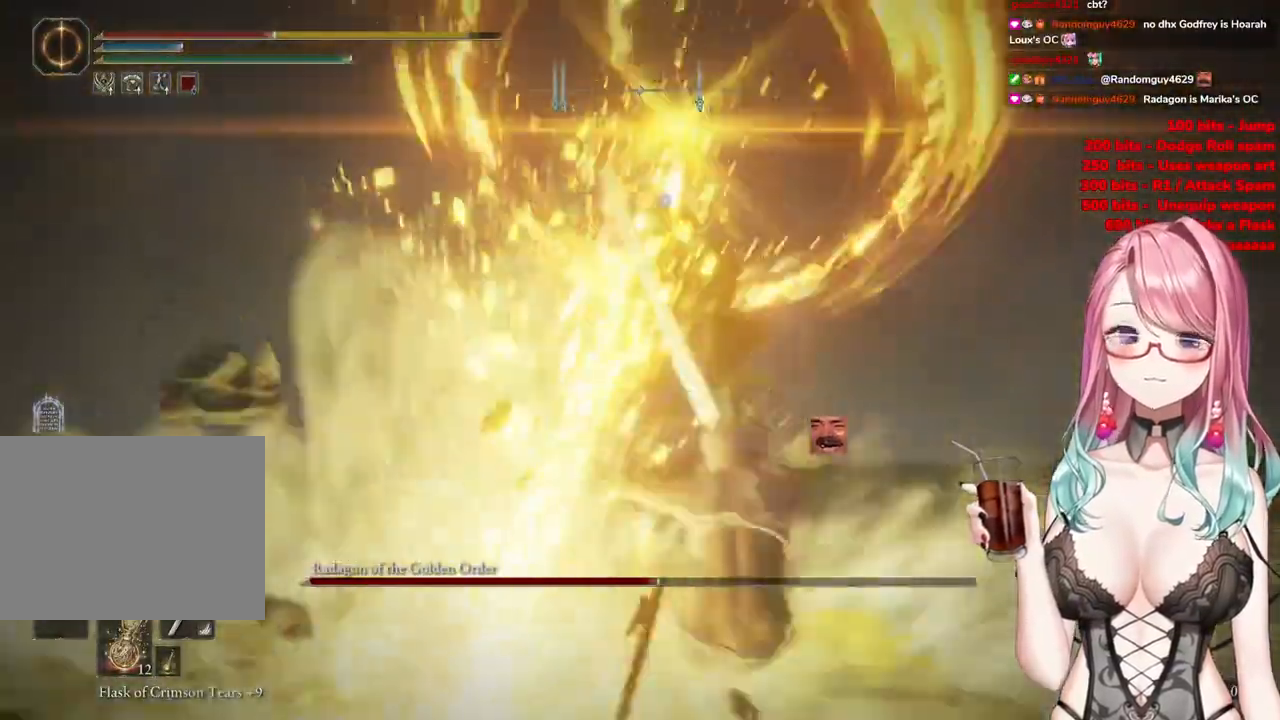
{"buttons": ["CIRCLE"], "left_stick": "down-left", "right_stick": "center", "events": [[216, "CIRCLE", "down"], [317, "CIRCLE", "up"], [417, "CIRCLE", "down"], [483, "left_stick", "down-left"]]}
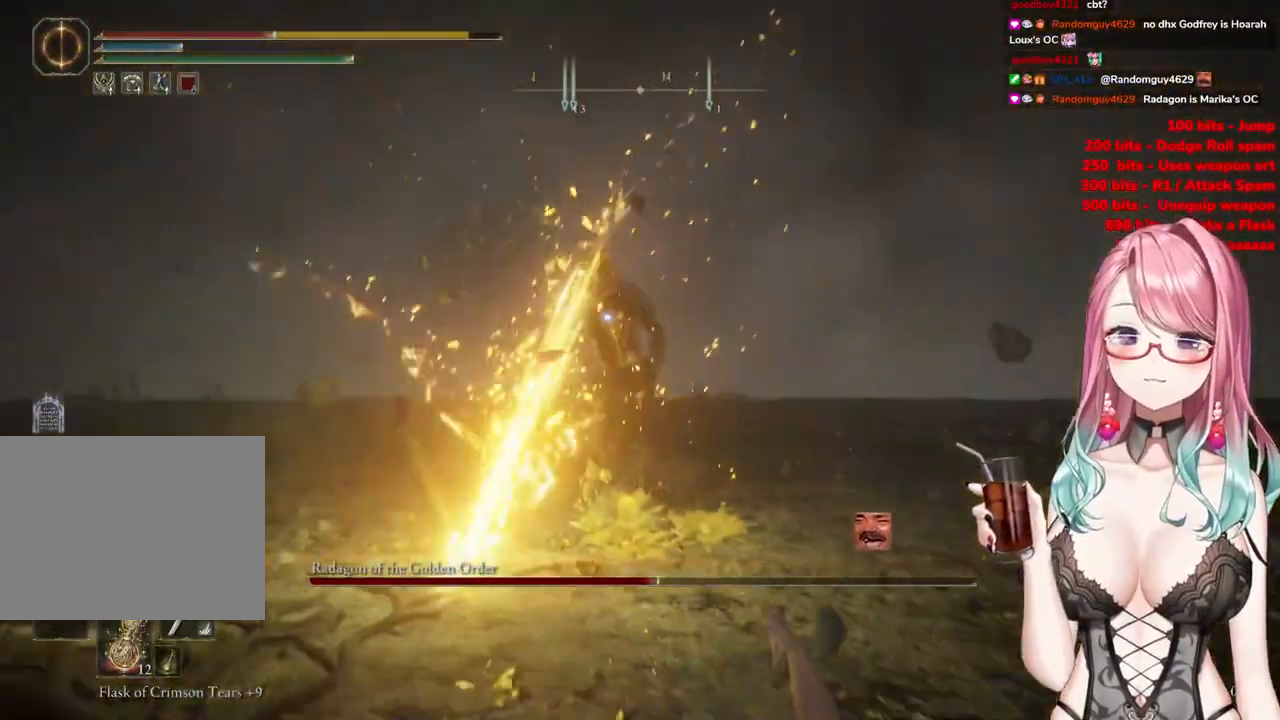
{"buttons": ["CIRCLE"], "left_stick": "down-left", "right_stick": "center", "events": [[17, "CIRCLE", "up"], [117, "CIRCLE", "down"], [200, "CIRCLE", "up"], [300, "CIRCLE", "down"], [384, "CIRCLE", "up"], [484, "CIRCLE", "down"]]}
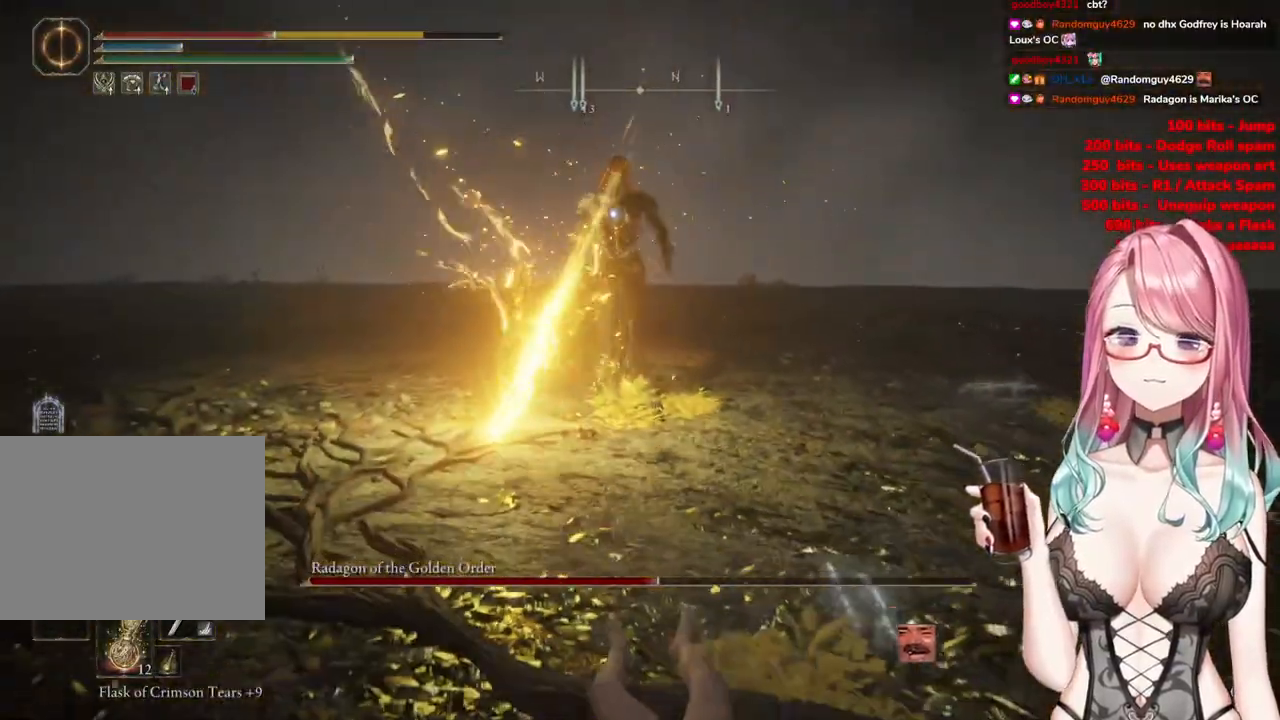
{"buttons": [], "left_stick": "down-left", "right_stick": "center", "events": [[100, "CIRCLE", "up"]]}
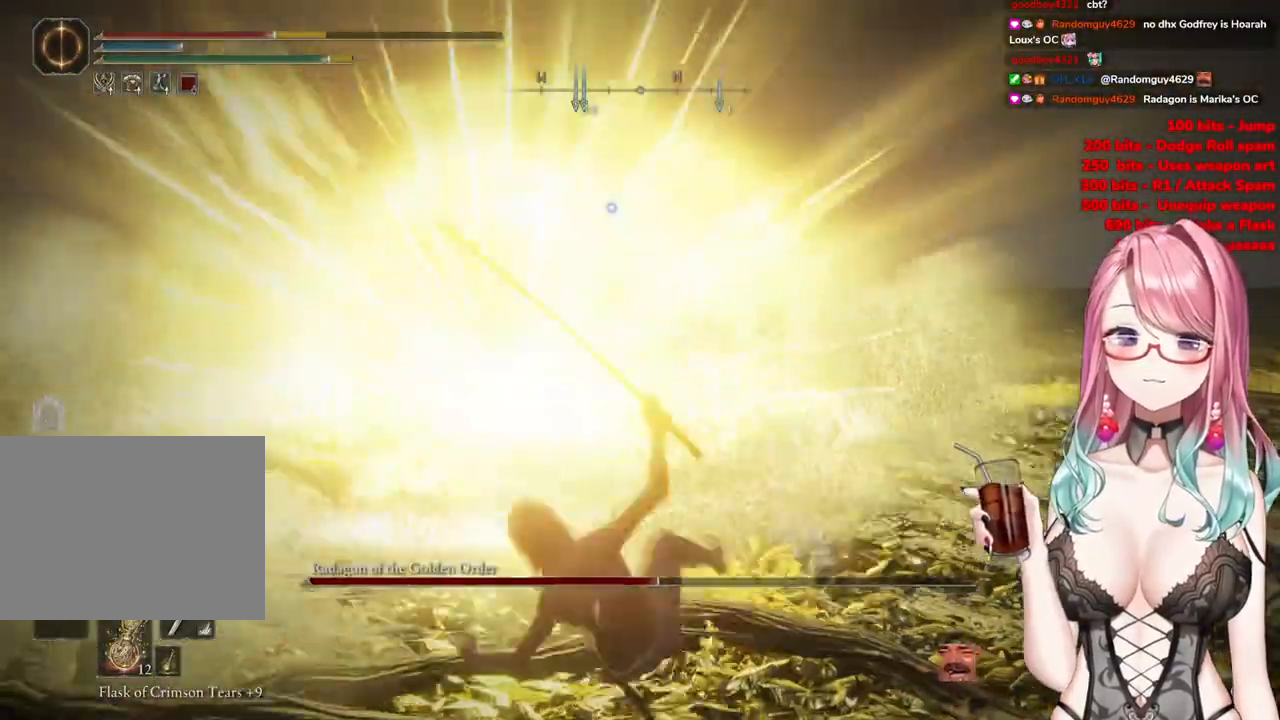
{"buttons": [], "left_stick": "down-left", "right_stick": "center", "events": []}
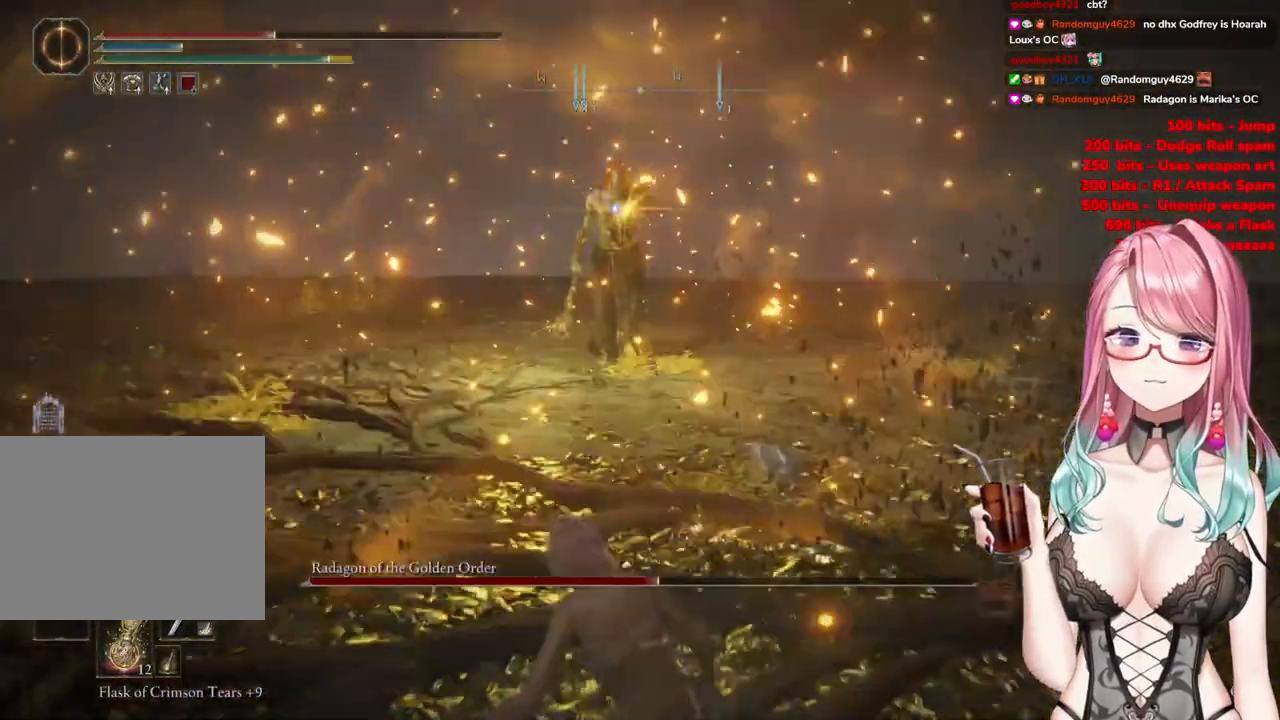
{"buttons": [], "left_stick": "down-right", "right_stick": "center", "events": [[133, "left_stick", "down-right"]]}